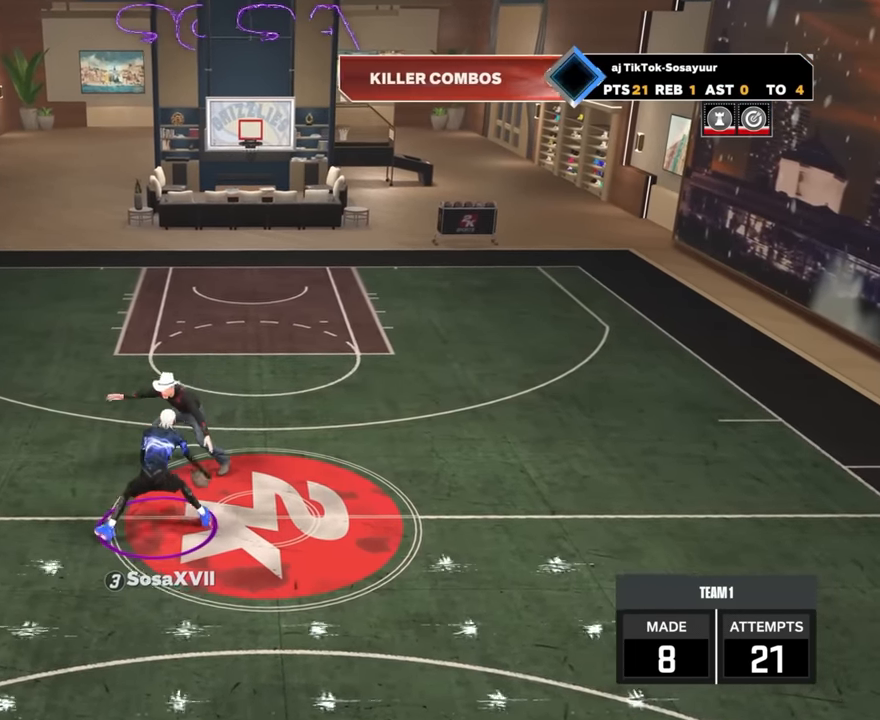
Gameplay with a controller (PlayStation layout); each line is a JSON object with the inputs held at the frame after it (dt_ms = milliseconds from this image to that frame). "events" lists button and stick changes between this image and that frame as [ms after this image, input, new state], when the widget could be followed in between.
{"dt_ms": 500, "buttons": [], "left_stick": "center", "right_stick": "center", "events": [[67, "R2", "down"], [67, "right_stick", "left"], [150, "right_stick", "center"], [300, "left_stick", "down-right"], [417, "R2", "up"], [417, "left_stick", "center"]]}
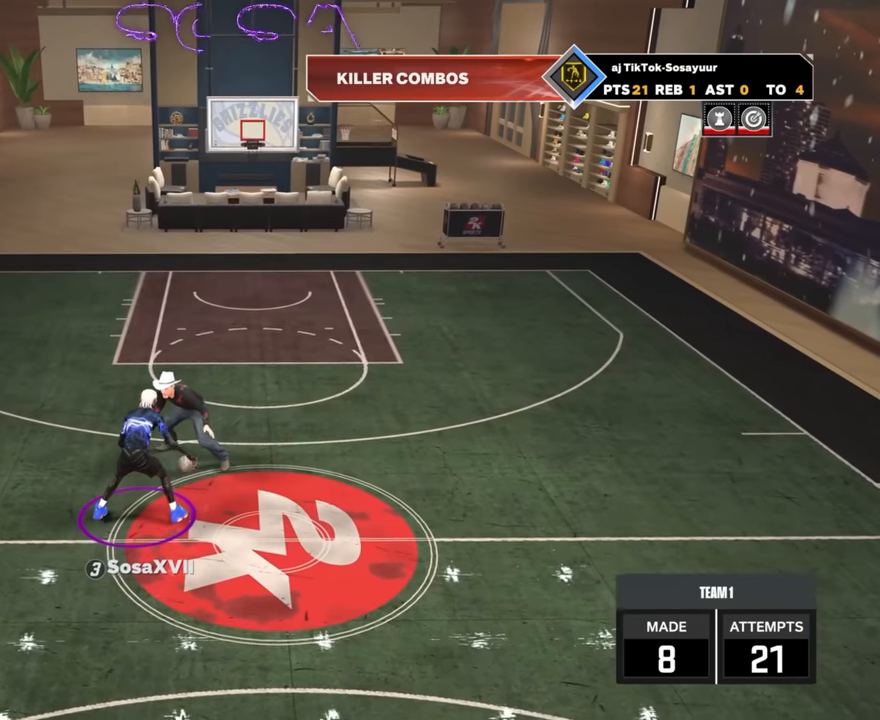
{"dt_ms": 500, "buttons": [], "left_stick": "center", "right_stick": "center", "events": []}
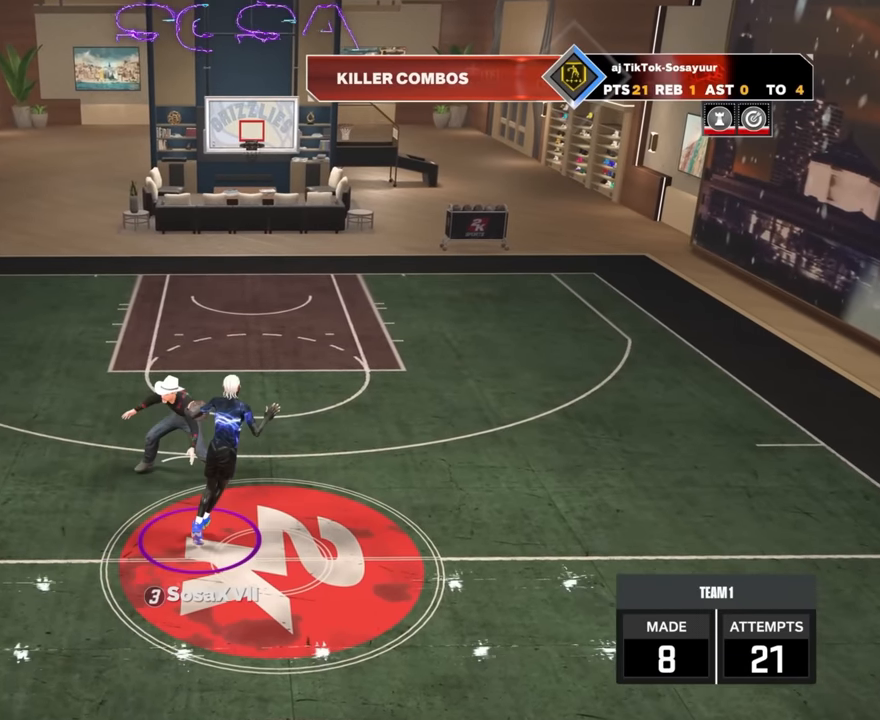
{"dt_ms": 500, "buttons": [], "left_stick": "center", "right_stick": "right", "events": [[467, "right_stick", "right"]]}
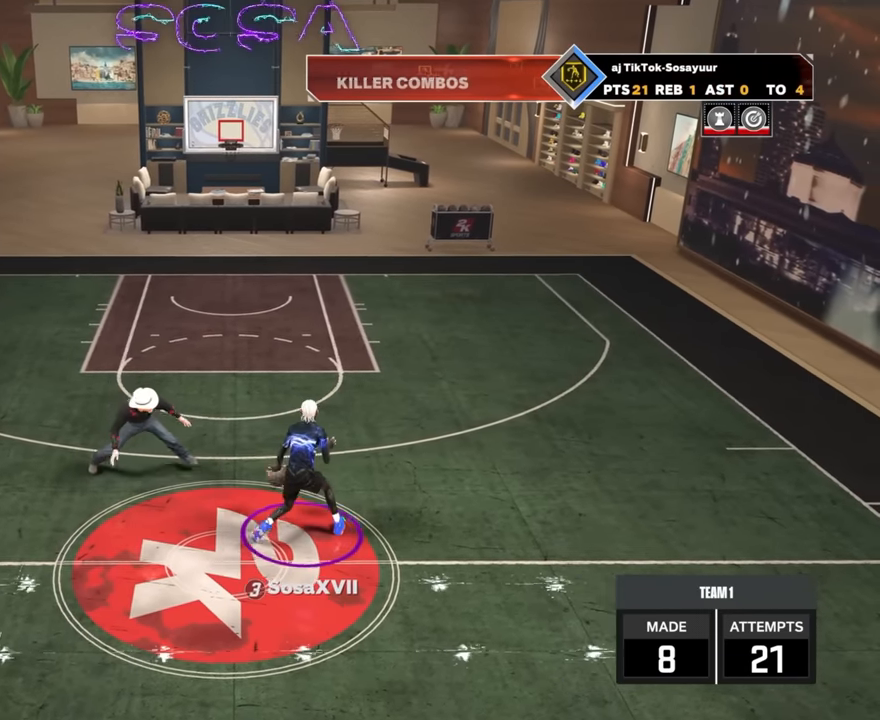
{"dt_ms": 500, "buttons": ["R2"], "left_stick": "center", "right_stick": "center", "events": [[83, "right_stick", "center"], [250, "R2", "down"]]}
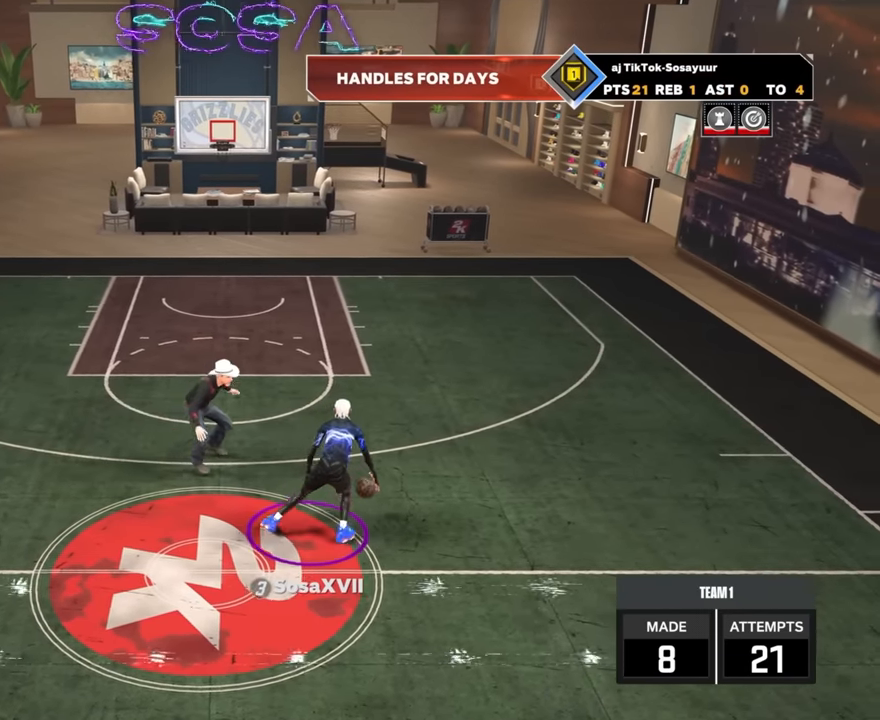
{"dt_ms": 500, "buttons": ["R2"], "left_stick": "up-left", "right_stick": "center", "events": [[83, "R2", "up"], [83, "right_stick", "right"], [183, "right_stick", "center"], [317, "R2", "down"], [317, "right_stick", "up-left"], [383, "right_stick", "center"], [467, "left_stick", "up-left"]]}
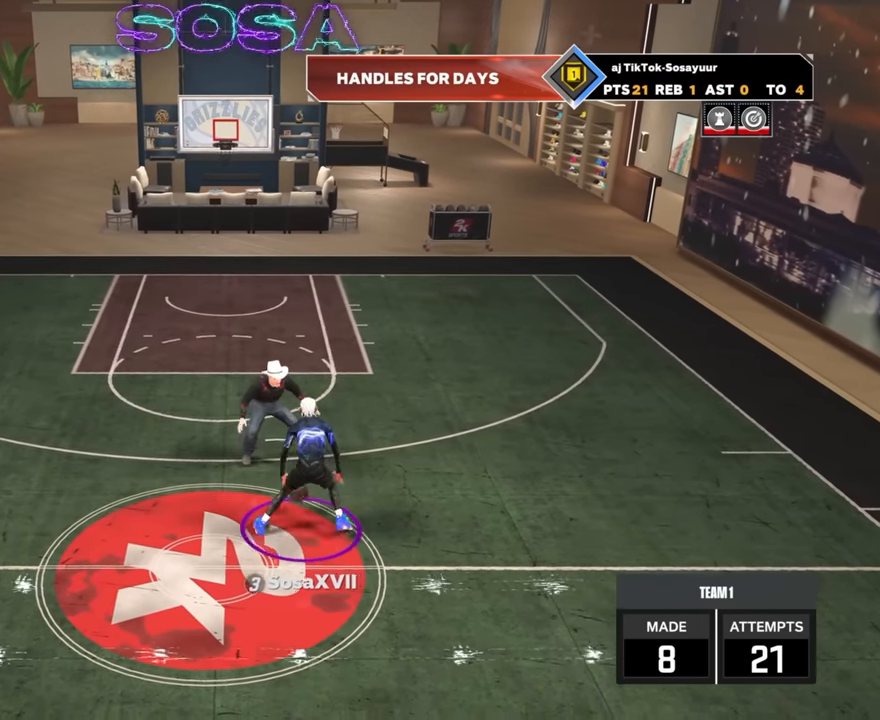
{"dt_ms": 500, "buttons": ["R2"], "left_stick": "center", "right_stick": "center", "events": [[83, "left_stick", "center"], [83, "right_stick", "down-right"], [167, "right_stick", "center"], [300, "left_stick", "left"], [417, "left_stick", "center"]]}
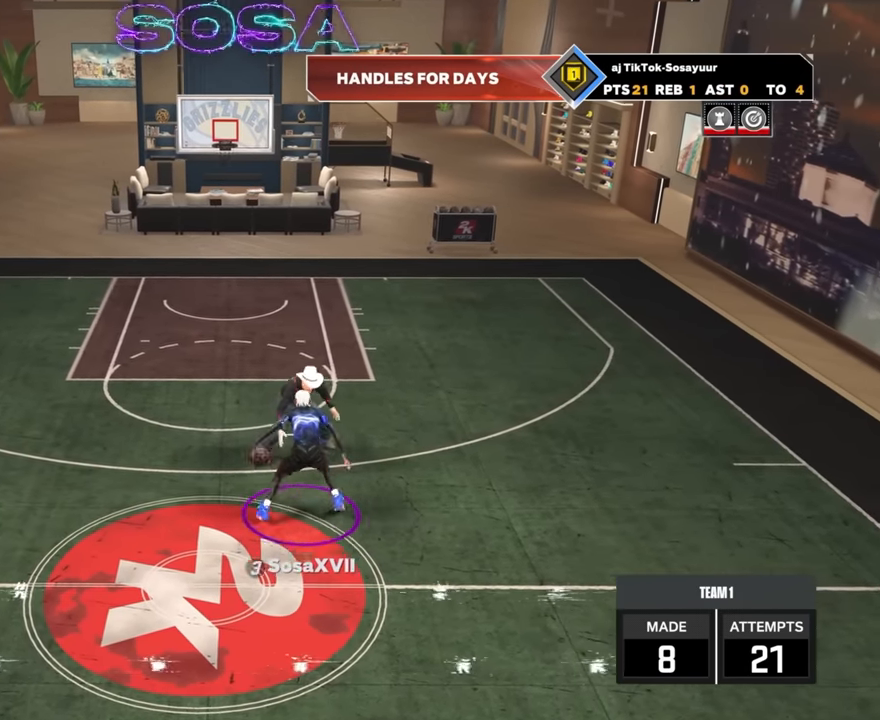
{"dt_ms": 500, "buttons": [], "left_stick": "center", "right_stick": "right", "events": [[200, "left_stick", "down-right"], [267, "R2", "up"], [267, "left_stick", "center"], [467, "right_stick", "right"]]}
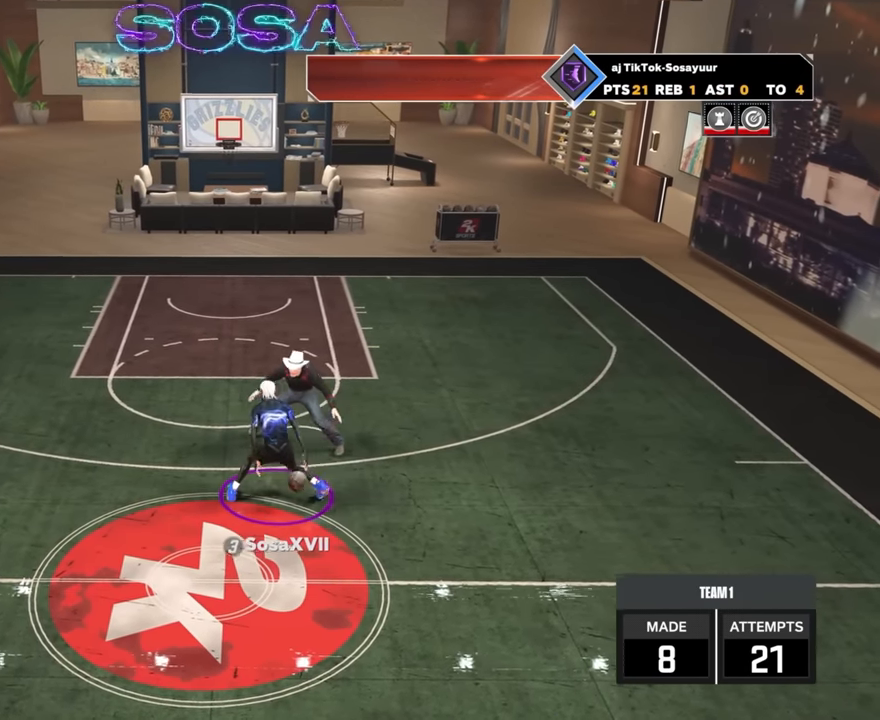
{"dt_ms": 500, "buttons": [], "left_stick": "center", "right_stick": "center", "events": [[83, "right_stick", "center"], [150, "R2", "down"], [183, "right_stick", "left"], [250, "right_stick", "center"], [467, "R2", "up"]]}
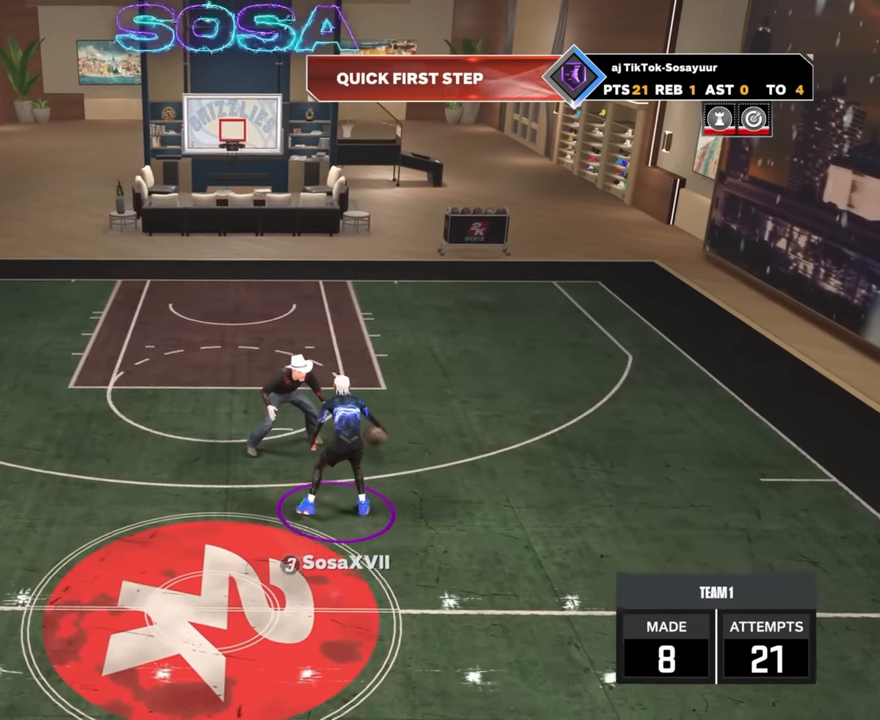
{"dt_ms": 500, "buttons": ["R2"], "left_stick": "center", "right_stick": "right", "events": [[183, "R2", "down"], [200, "right_stick", "left"], [250, "right_stick", "center"], [367, "left_stick", "up-left"], [483, "left_stick", "center"], [500, "right_stick", "right"]]}
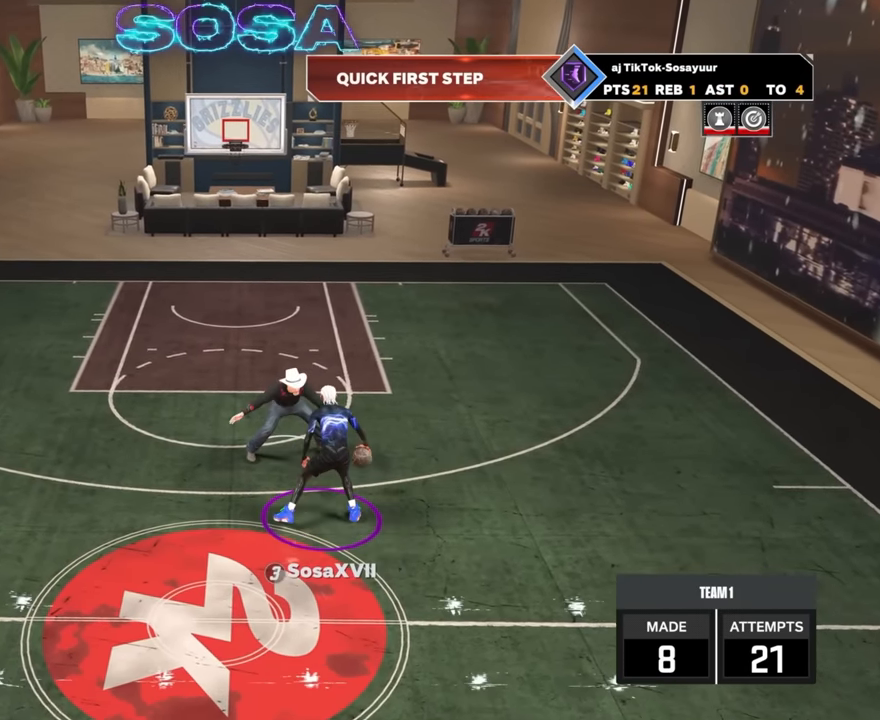
{"dt_ms": 500, "buttons": ["R2"], "left_stick": "center", "right_stick": "center", "events": [[83, "right_stick", "center"], [183, "left_stick", "right"], [300, "right_stick", "left"], [333, "left_stick", "center"], [400, "right_stick", "center"]]}
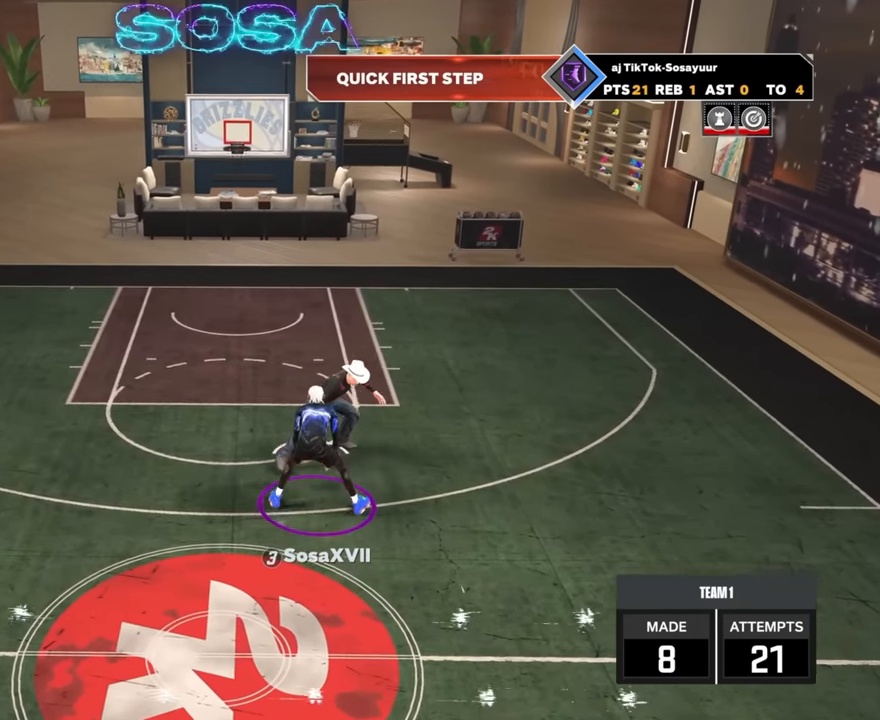
{"dt_ms": 500, "buttons": ["R2"], "left_stick": "down-left", "right_stick": "center", "events": [[17, "left_stick", "left"], [150, "right_stick", "down-right"], [167, "left_stick", "center"], [267, "right_stick", "center"], [467, "left_stick", "down-left"]]}
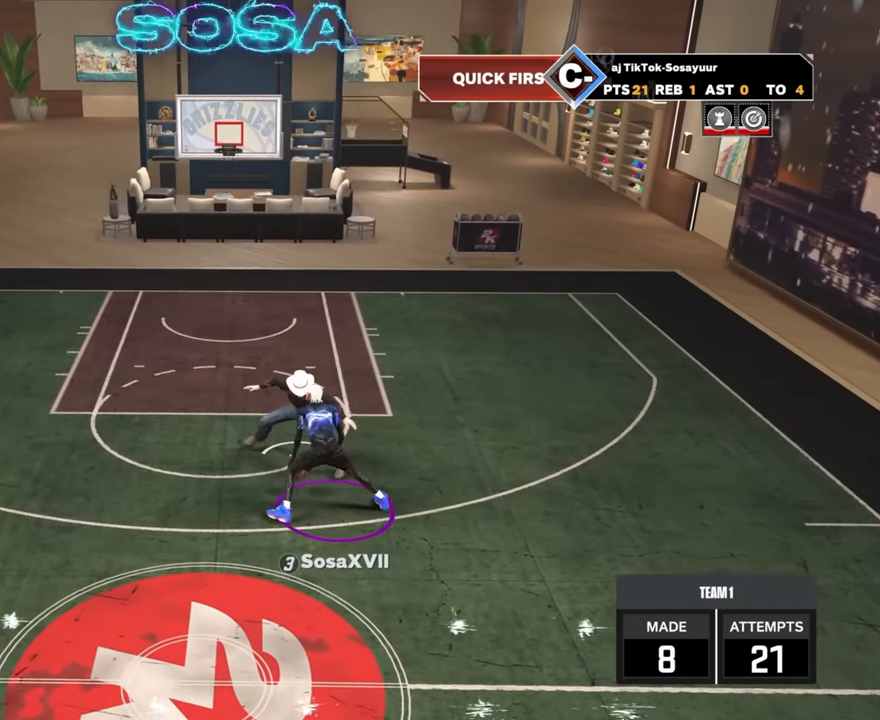
{"dt_ms": 500, "buttons": ["R2"], "left_stick": "center", "right_stick": "center", "events": [[67, "left_stick", "center"], [117, "R2", "up"], [367, "R2", "down"]]}
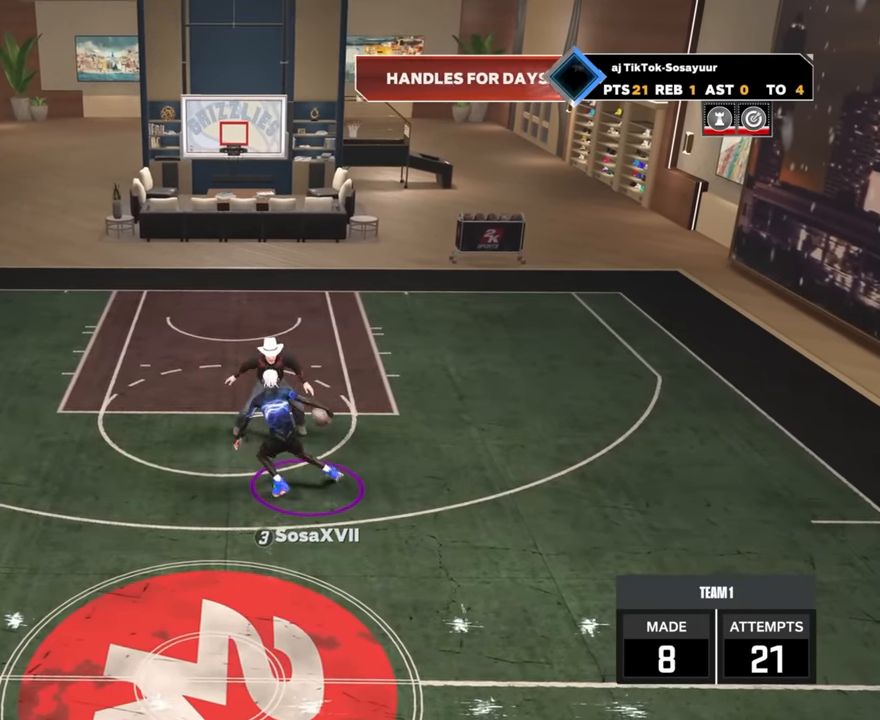
{"dt_ms": 500, "buttons": ["R2"], "left_stick": "center", "right_stick": "center", "events": [[100, "R2", "up"], [133, "right_stick", "right"], [217, "right_stick", "center"], [350, "R2", "down"], [350, "right_stick", "up-left"], [450, "right_stick", "center"]]}
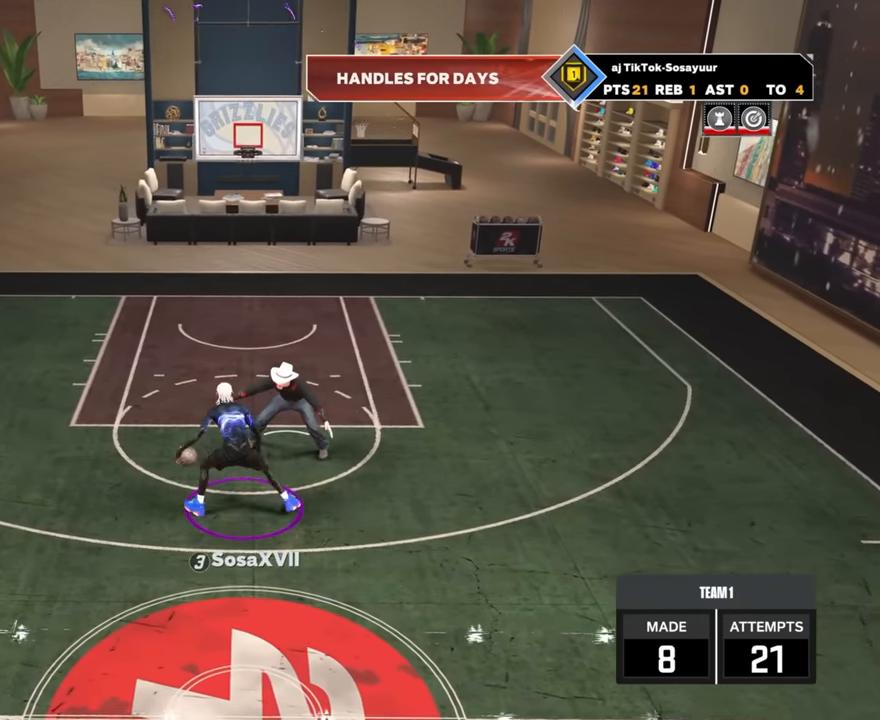
{"dt_ms": 500, "buttons": ["R2"], "left_stick": "center", "right_stick": "center", "events": [[33, "left_stick", "up-left"], [100, "R2", "up"], [150, "left_stick", "center"], [150, "right_stick", "right"], [217, "right_stick", "center"], [350, "R2", "down"], [350, "right_stick", "down-left"], [433, "right_stick", "center"]]}
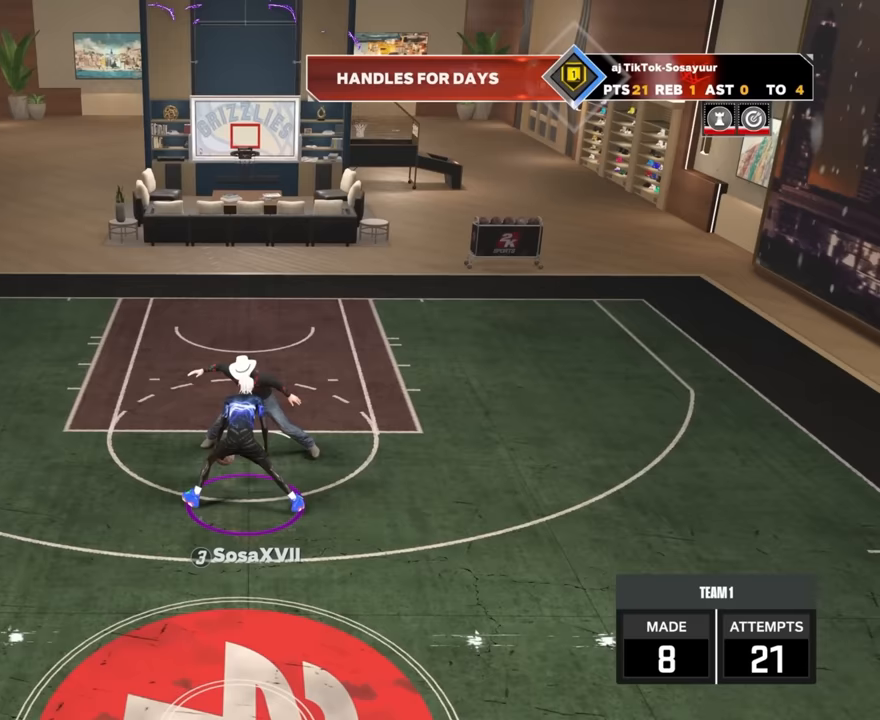
{"dt_ms": 500, "buttons": ["R2"], "left_stick": "center", "right_stick": "center", "events": [[67, "left_stick", "down-right"], [133, "R2", "up"], [217, "left_stick", "center"], [300, "right_stick", "right"], [350, "R2", "down"], [350, "right_stick", "center"]]}
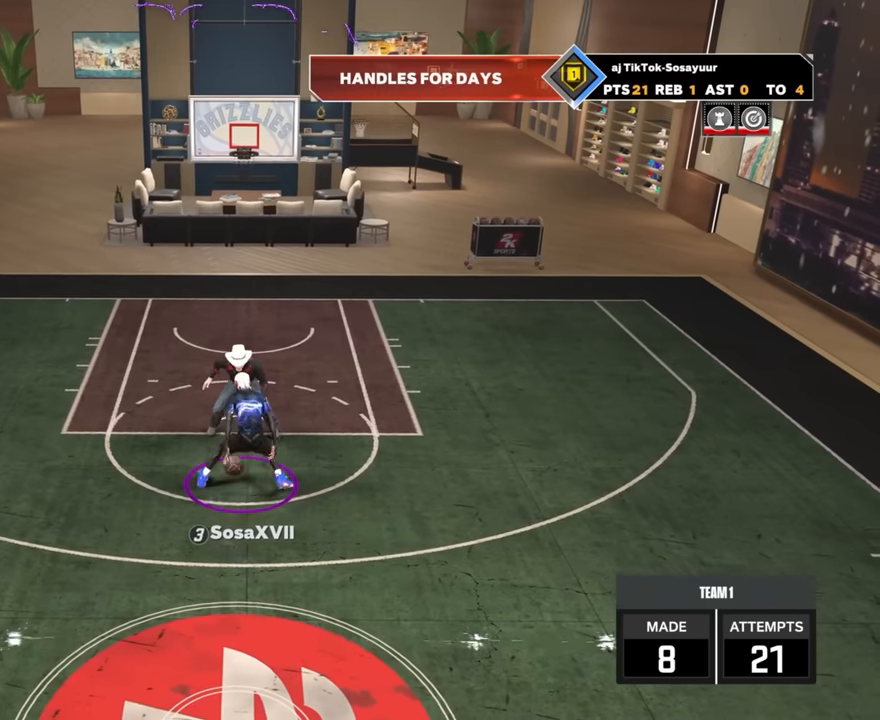
{"dt_ms": 500, "buttons": ["R2"], "left_stick": "center", "right_stick": "center", "events": [[17, "left_stick", "left"], [167, "left_stick", "center"], [200, "R2", "up"], [400, "R2", "down"], [400, "right_stick", "left"], [450, "right_stick", "center"]]}
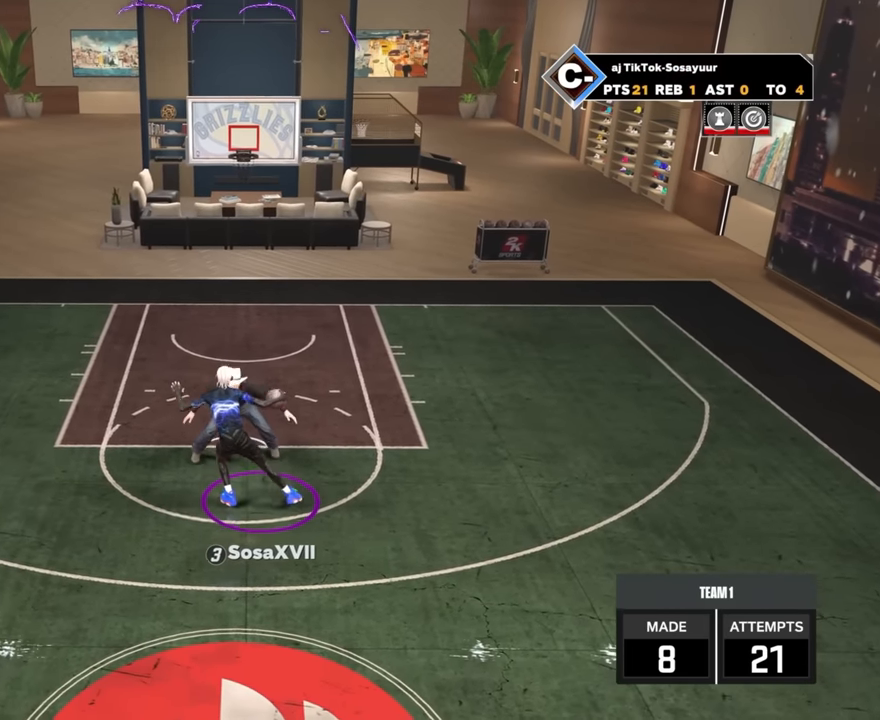
{"dt_ms": 500, "buttons": [], "left_stick": "center", "right_stick": "center", "events": [[217, "R2", "up"]]}
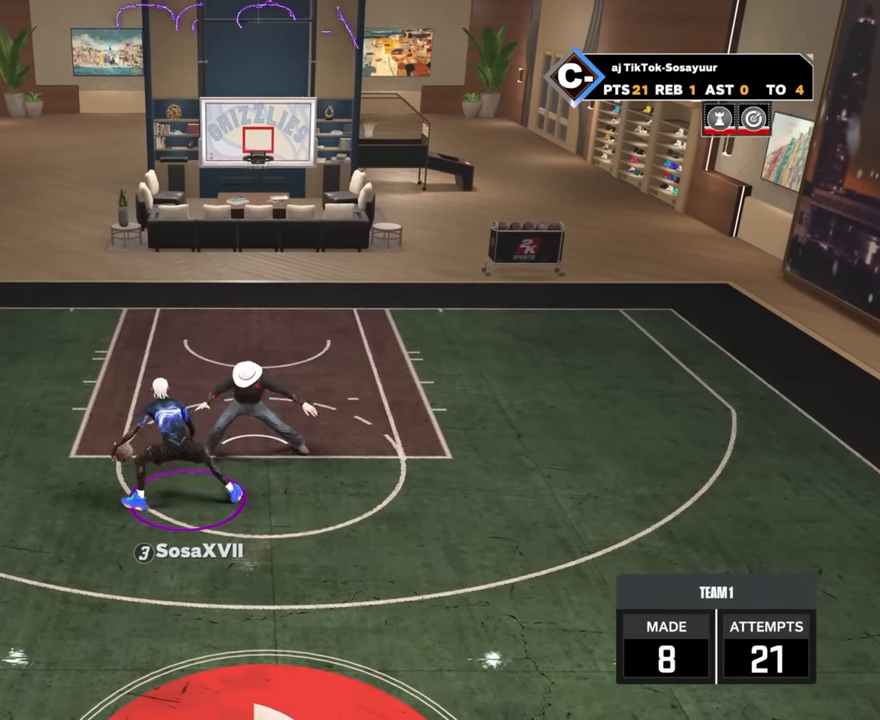
{"dt_ms": 500, "buttons": ["R2"], "left_stick": "center", "right_stick": "down-left", "events": [[17, "R2", "down"], [150, "left_stick", "up-left"], [267, "R2", "up"], [300, "left_stick", "center"], [500, "R2", "down"], [500, "right_stick", "down-left"]]}
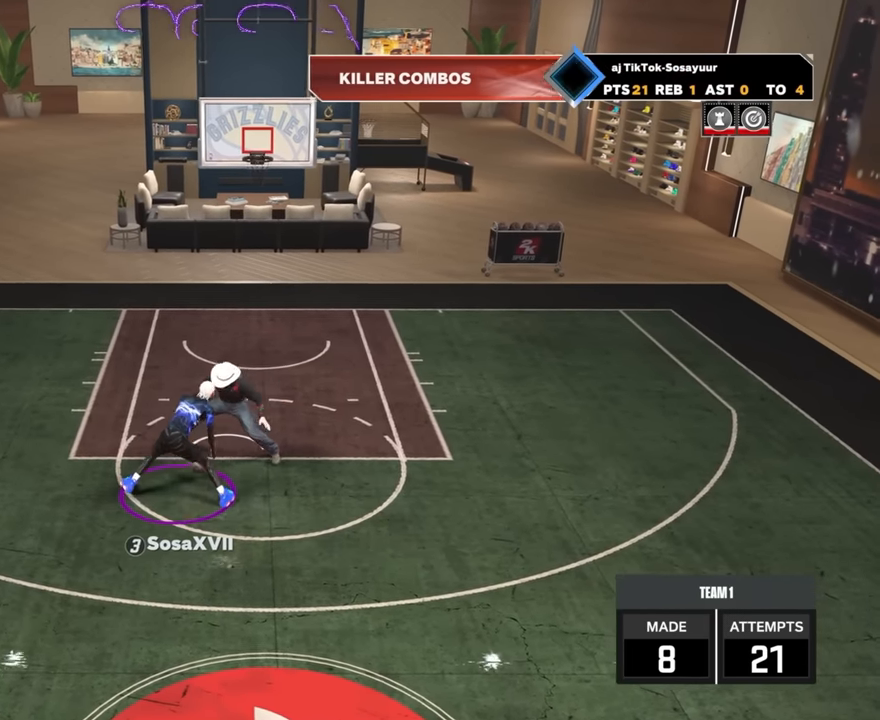
{"dt_ms": 500, "buttons": [], "left_stick": "center", "right_stick": "center", "events": [[50, "right_stick", "center"], [200, "left_stick", "down-right"], [283, "R2", "up"], [317, "left_stick", "center"], [333, "right_stick", "right"], [383, "right_stick", "center"]]}
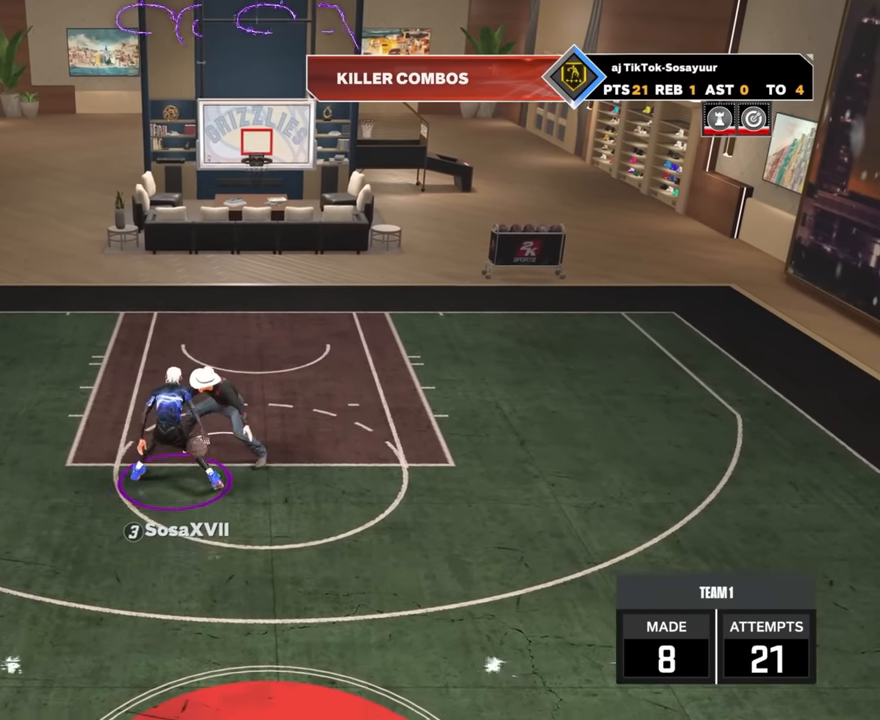
{"dt_ms": 500, "buttons": ["R2"], "left_stick": "center", "right_stick": "center", "events": [[67, "R2", "down"], [83, "right_stick", "up-left"], [133, "right_stick", "center"], [283, "left_stick", "up"], [417, "left_stick", "center"], [433, "right_stick", "down-right"], [500, "right_stick", "center"]]}
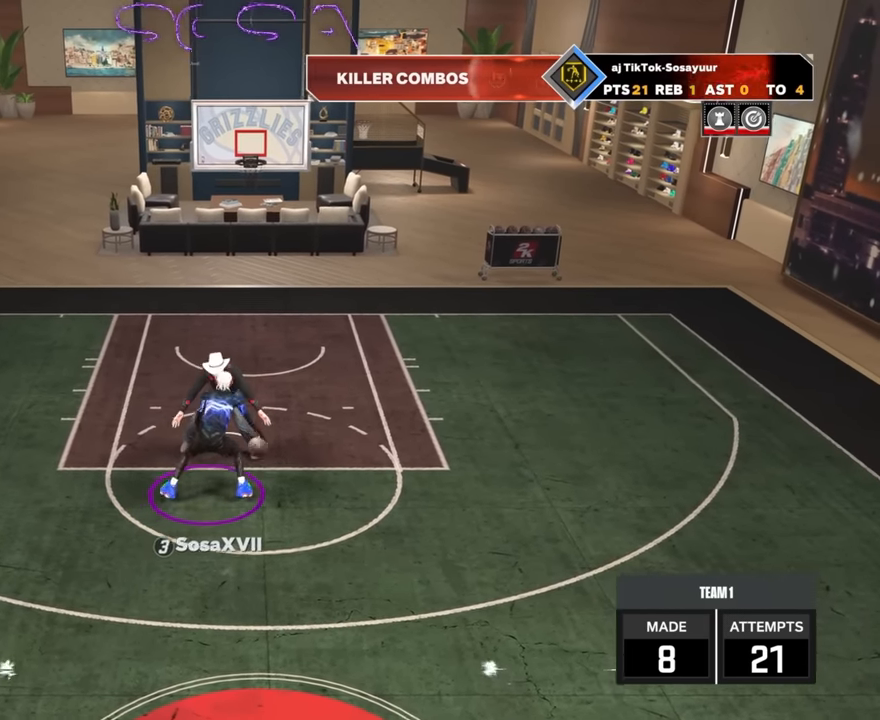
{"dt_ms": 500, "buttons": ["R2"], "left_stick": "right", "right_stick": "center", "events": [[83, "left_stick", "left"], [150, "R2", "up"], [150, "left_stick", "center"], [300, "R2", "down"], [317, "right_stick", "left"], [367, "right_stick", "center"], [500, "left_stick", "right"]]}
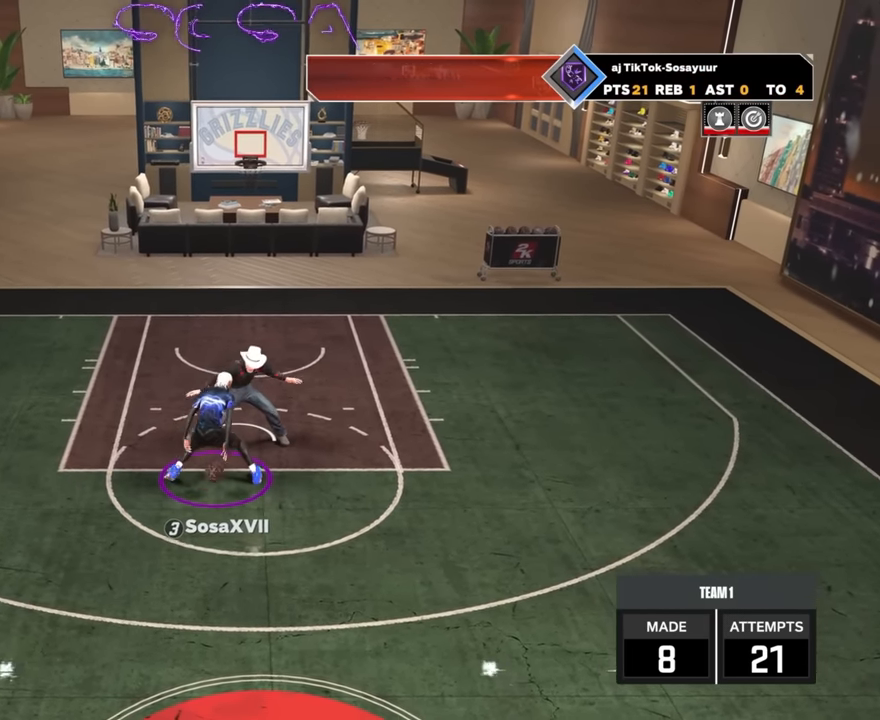
{"dt_ms": 500, "buttons": ["R2"], "left_stick": "left", "right_stick": "center", "events": [[133, "left_stick", "center"], [433, "left_stick", "left"]]}
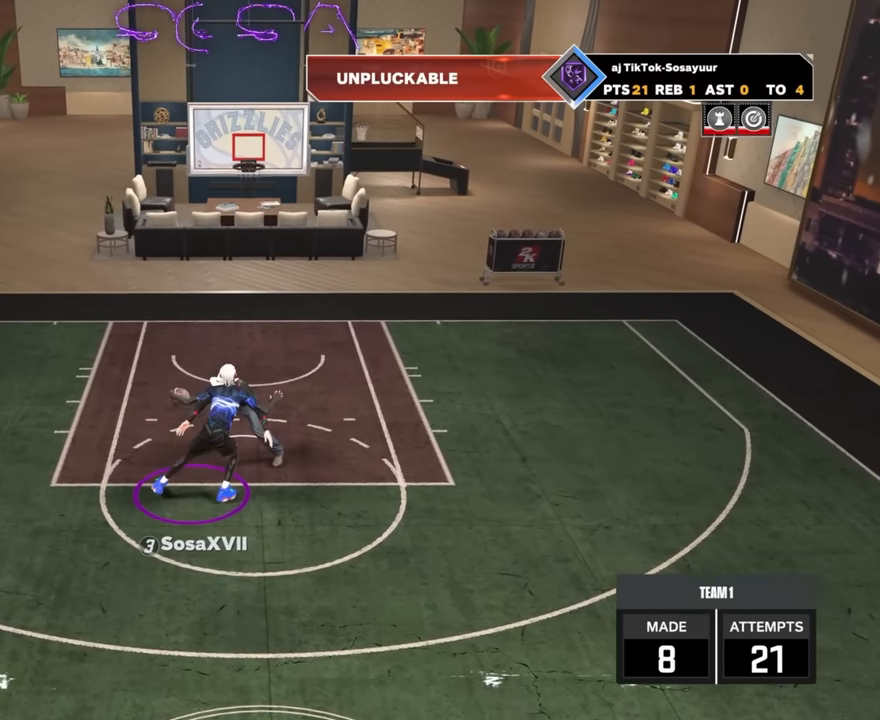
{"dt_ms": 1000, "buttons": ["R2"], "left_stick": "center", "right_stick": "center"}
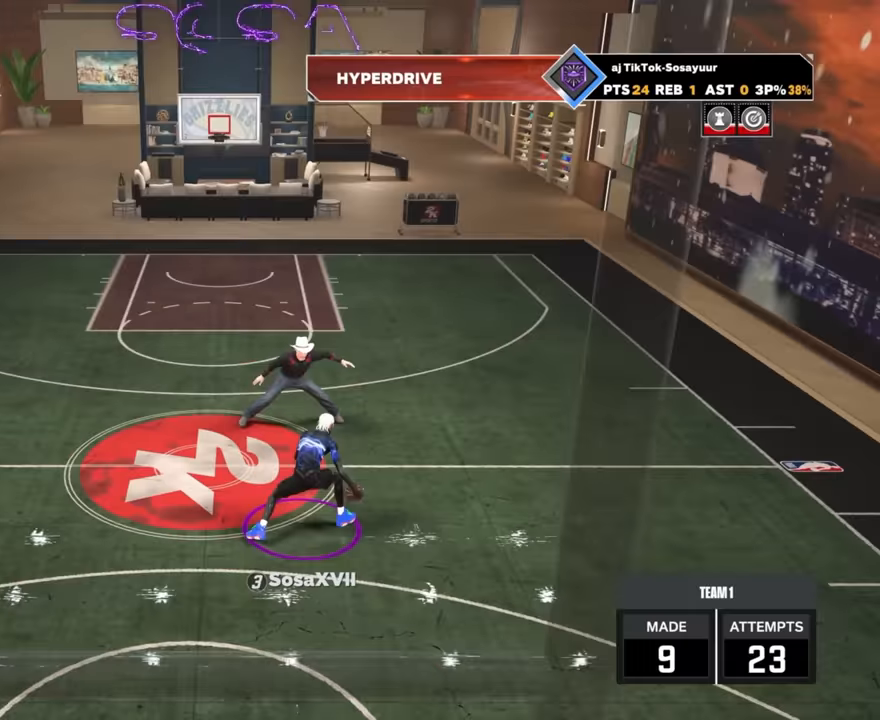
{"dt_ms": 500, "buttons": ["R2"], "left_stick": "left", "right_stick": "center", "events": [[17, "right_stick", "down-left"], [33, "right_stick", "center"], [83, "left_stick", "right"], [233, "left_stick", "center"], [283, "right_stick", "up"], [350, "right_stick", "center"], [400, "left_stick", "left"]]}
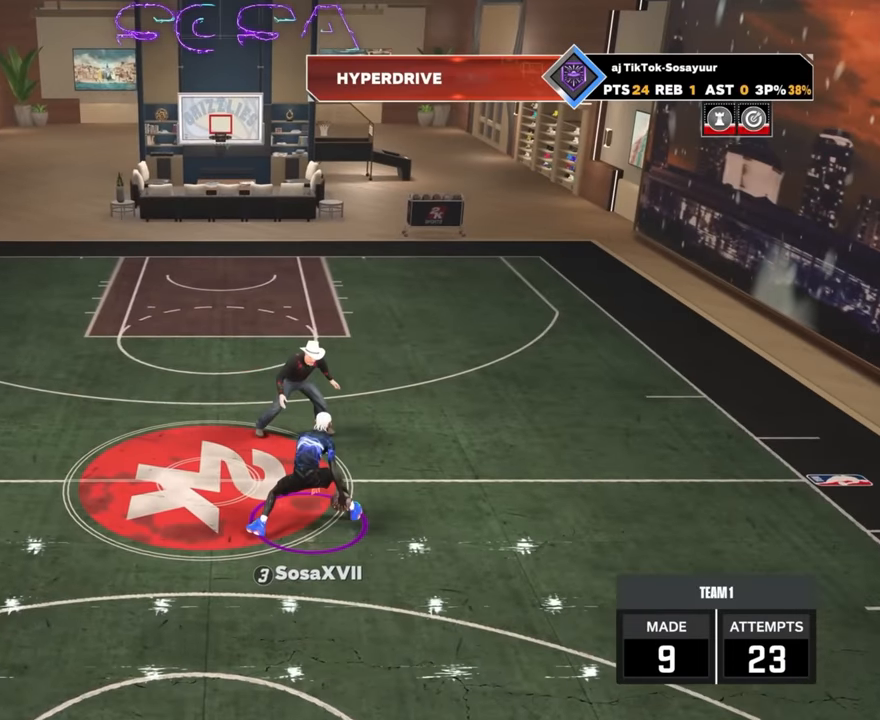
{"dt_ms": 500, "buttons": ["R2"], "left_stick": "left", "right_stick": "center", "events": [[50, "left_stick", "center"], [50, "right_stick", "up"], [167, "right_stick", "center"], [183, "left_stick", "right"], [350, "left_stick", "center"], [350, "right_stick", "up"], [417, "right_stick", "center"], [450, "left_stick", "left"]]}
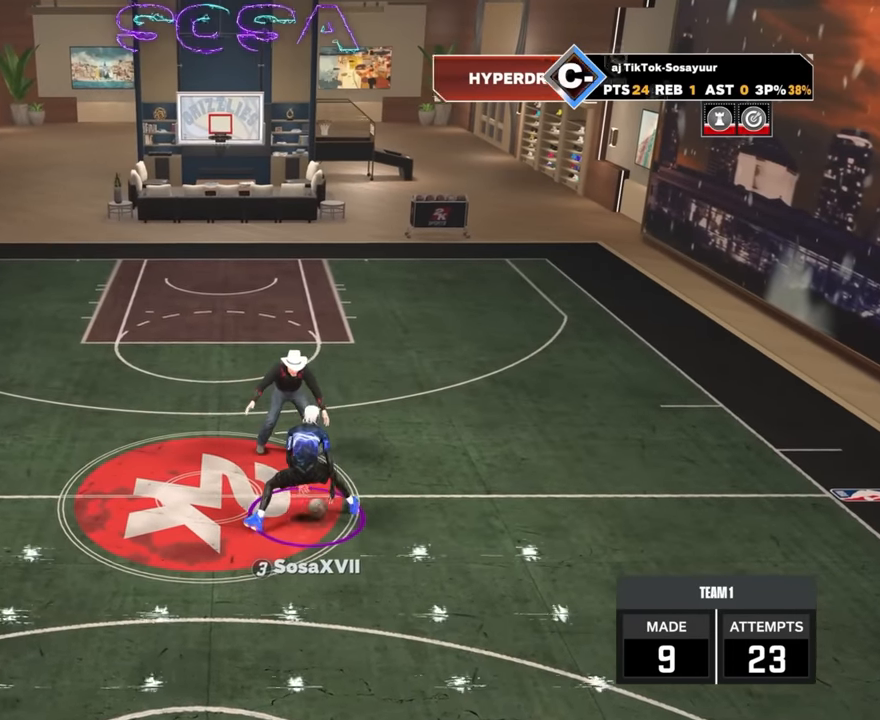
{"dt_ms": 500, "buttons": ["R2"], "left_stick": "left", "right_stick": "center", "events": [[100, "left_stick", "center"], [100, "right_stick", "up"], [167, "right_stick", "center"], [233, "left_stick", "right"], [333, "left_stick", "center"], [333, "right_stick", "up"], [433, "right_stick", "center"], [500, "left_stick", "left"]]}
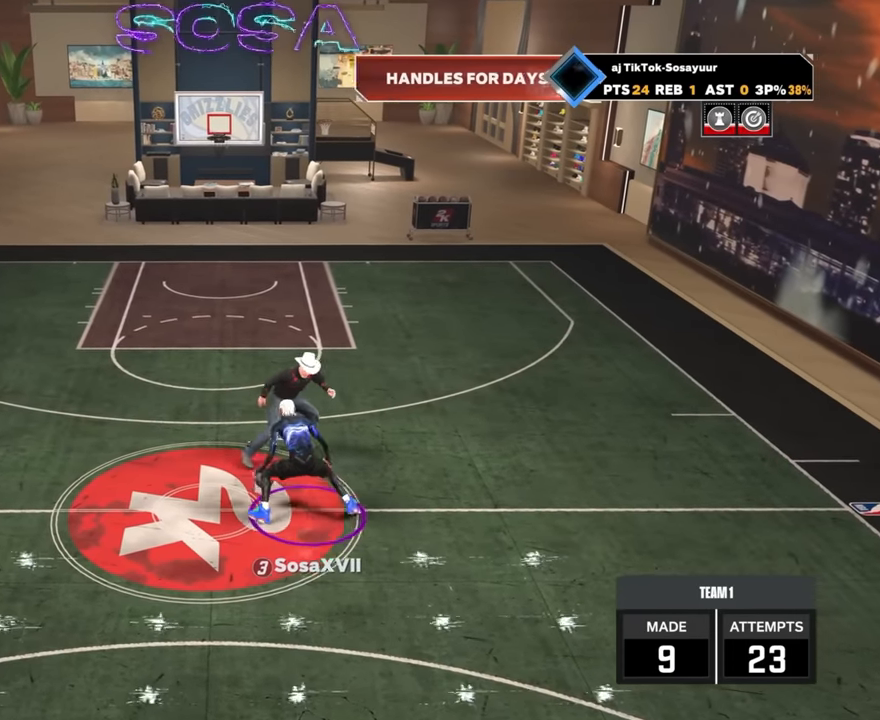
{"dt_ms": 500, "buttons": ["R2"], "left_stick": "center", "right_stick": "center", "events": [[67, "R2", "up"], [133, "left_stick", "center"], [183, "right_stick", "up-left"], [250, "R2", "down"], [283, "right_stick", "center"]]}